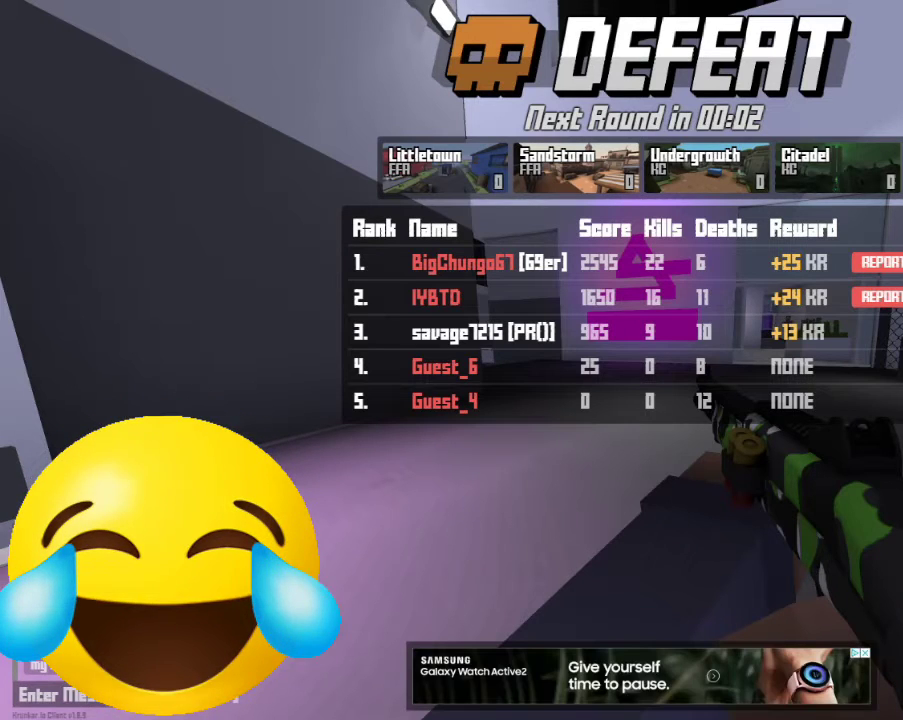
Gameplay with keyboard and mouse; each line is a JSON object with the keys and mouse buttons held at the frame after it. "events" lists presses ("down") and releases ("up") of "1", "2", "3", "4", "5", "a", "alt", "c", "caps_lock", "ctrl", "d", "e", "f", "g", "q", "r", "s", "shift", "space", "t", "tab", "v", "w", "x", "z", "mouse_left", "mouse_wheel" and "mouse_right" between this image and that frame as [ms after this image, input, new state], when the widget could be followed in between. "mouse_left", "mouse_wheel", "mouse_right" = the "left", "wheel", "right" buttons of the "mouse" list. No other keys are recorded. "wheel" means that the mouse wheel is clicked or scrolled. "mouse_move" is the direction in which the mouse moves at that frame (one of eight, or "still"), when it could be read.
{"keys": [], "mouse": [], "mouse_move": "still", "events": []}
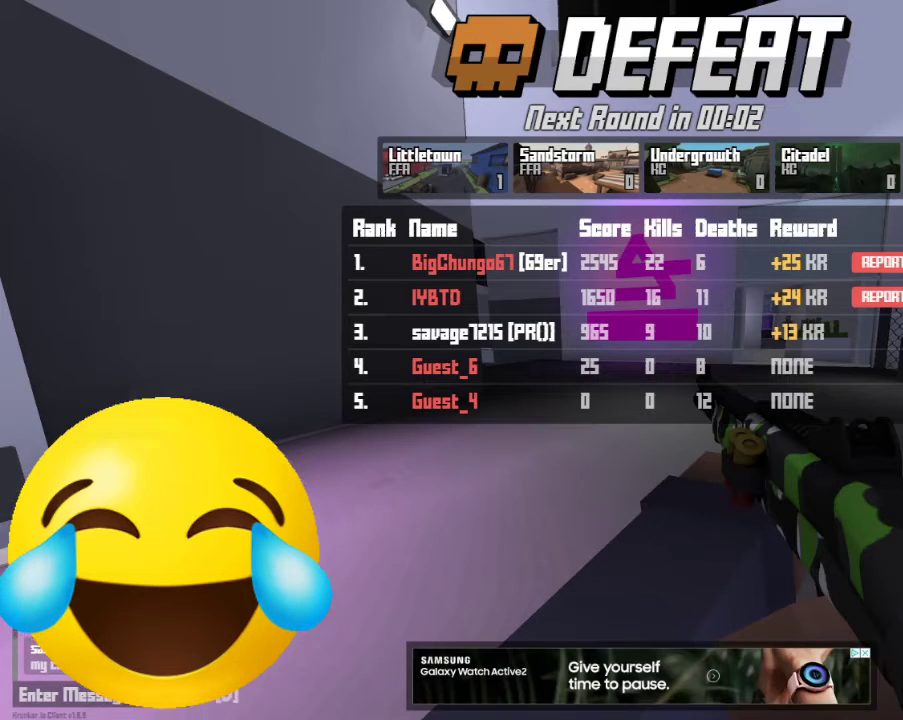
{"keys": [], "mouse": [], "mouse_move": "still", "events": []}
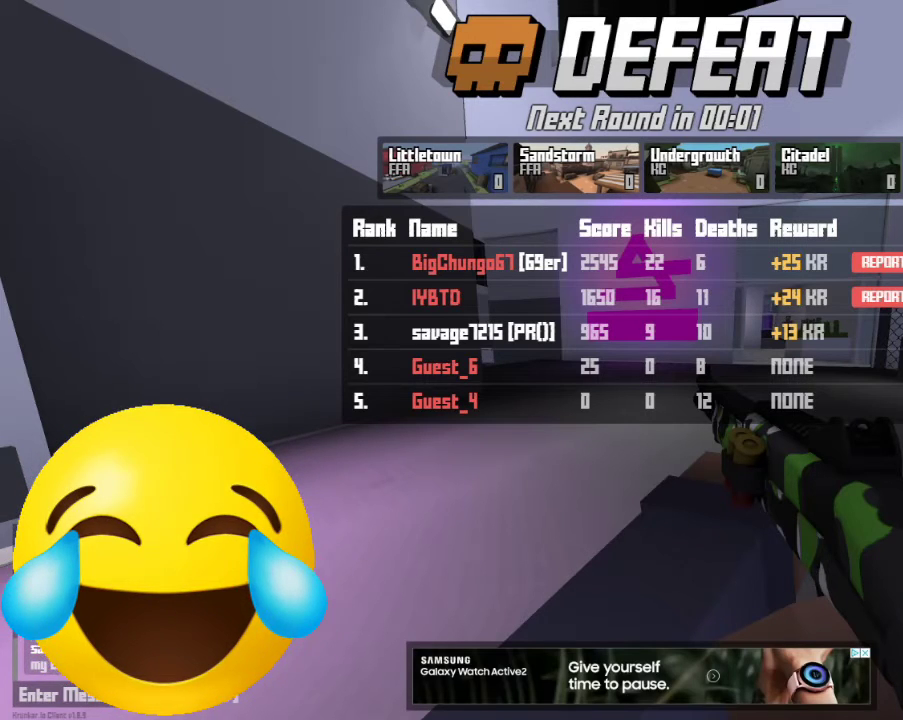
{"keys": [], "mouse": [], "mouse_move": "left", "events": []}
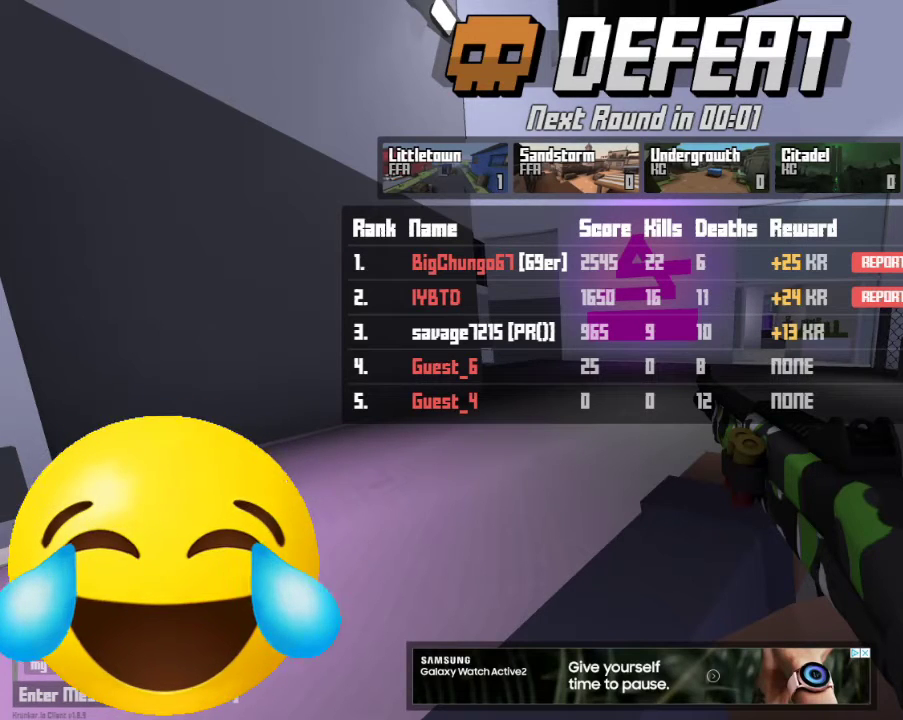
{"keys": [], "mouse": [], "mouse_move": "still", "events": [[367, "mouse_left", "down"], [400, "mouse_left", "up"]]}
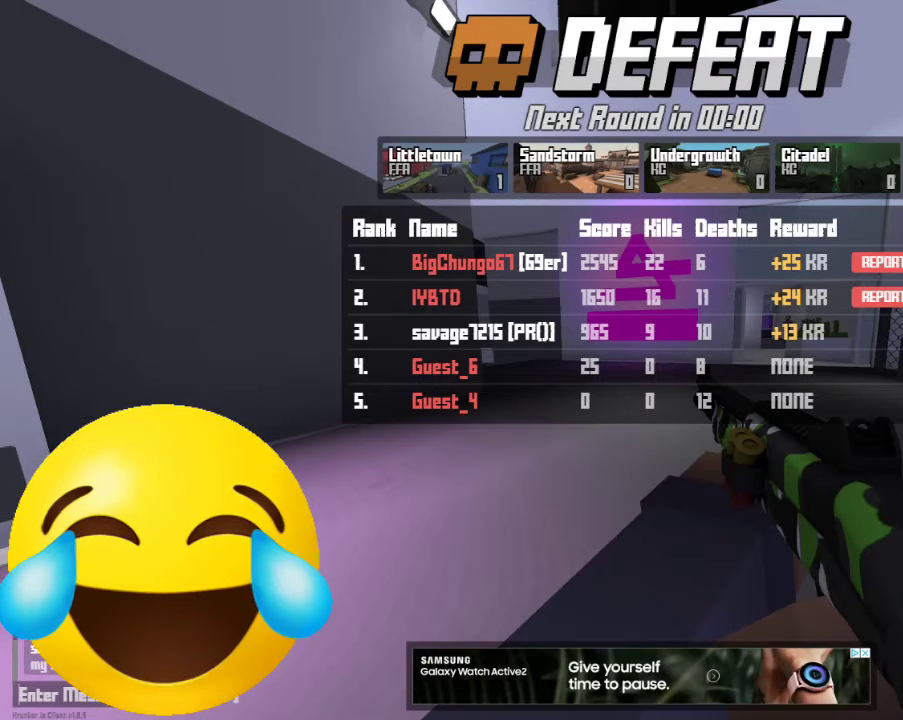
{"keys": [], "mouse": [], "mouse_move": "still", "events": []}
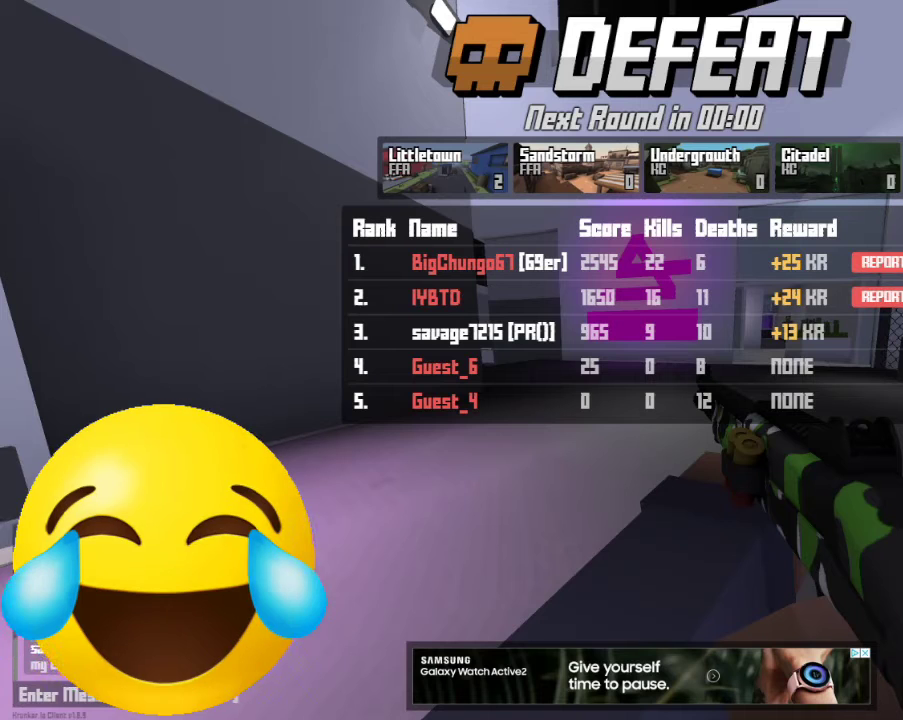
{"keys": [], "mouse": [], "mouse_move": "still", "events": []}
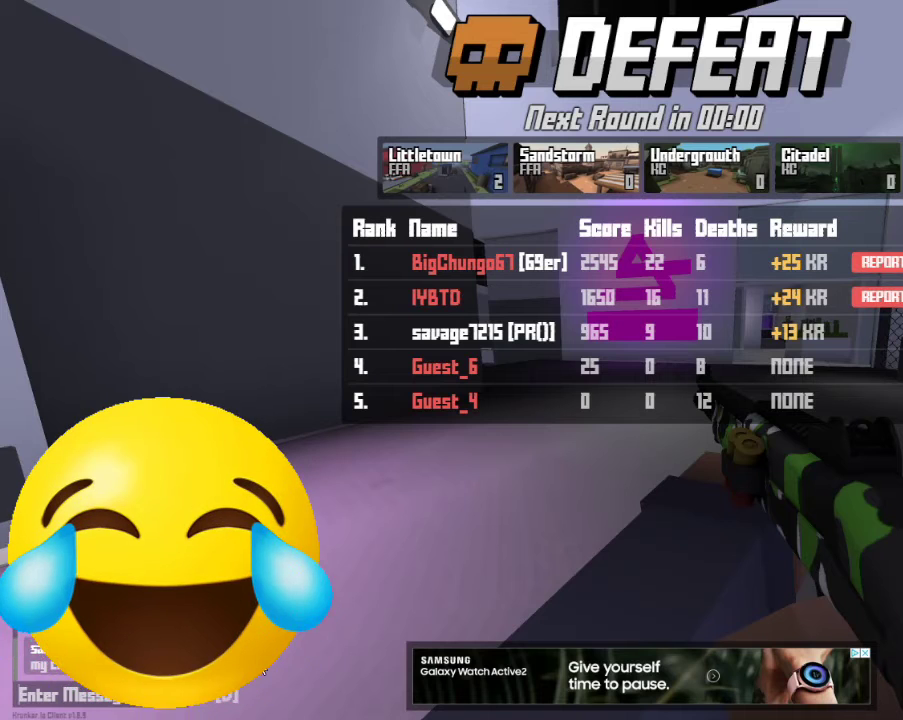
{"keys": ["1"], "mouse": [], "mouse_move": "still", "events": [[500, "1", "down"]]}
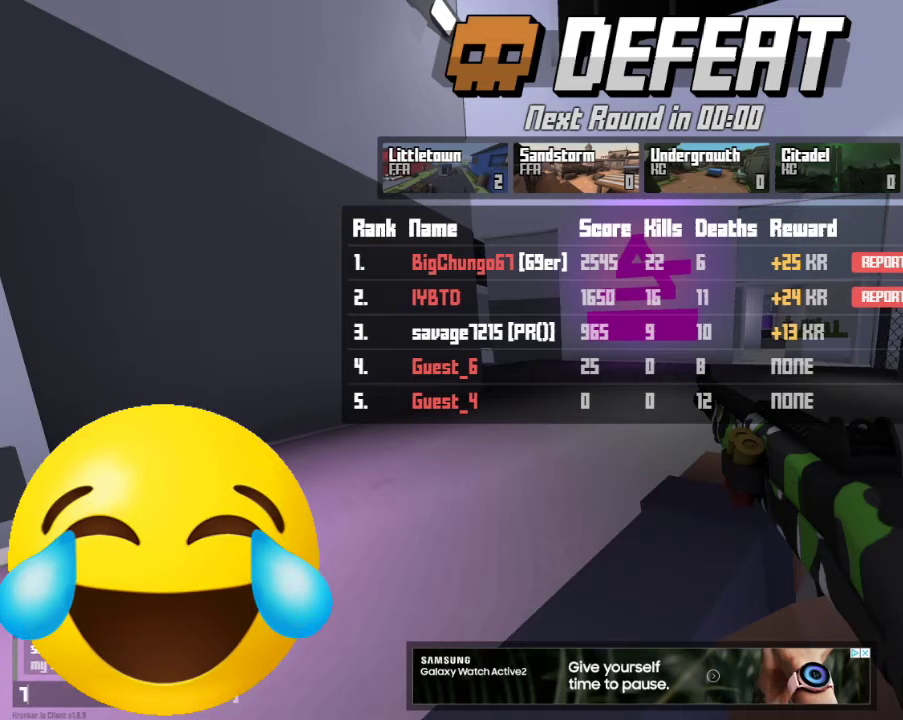
{"keys": [], "mouse": [], "mouse_move": "still", "events": [[100, "1", "up"], [233, "space", "down"], [333, "space", "up"]]}
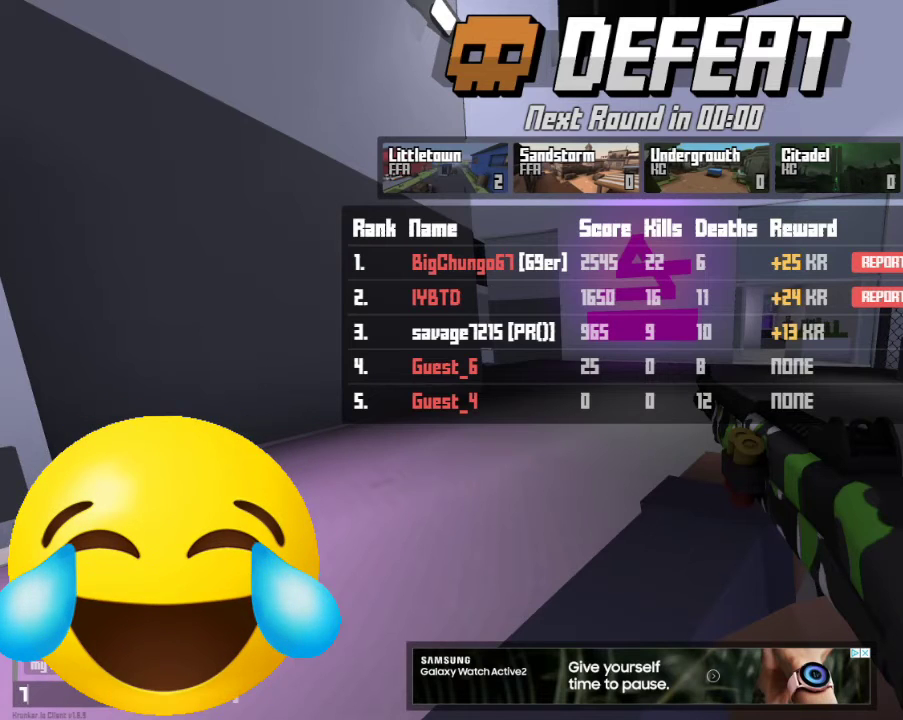
{"keys": [], "mouse": [], "mouse_move": "still", "events": []}
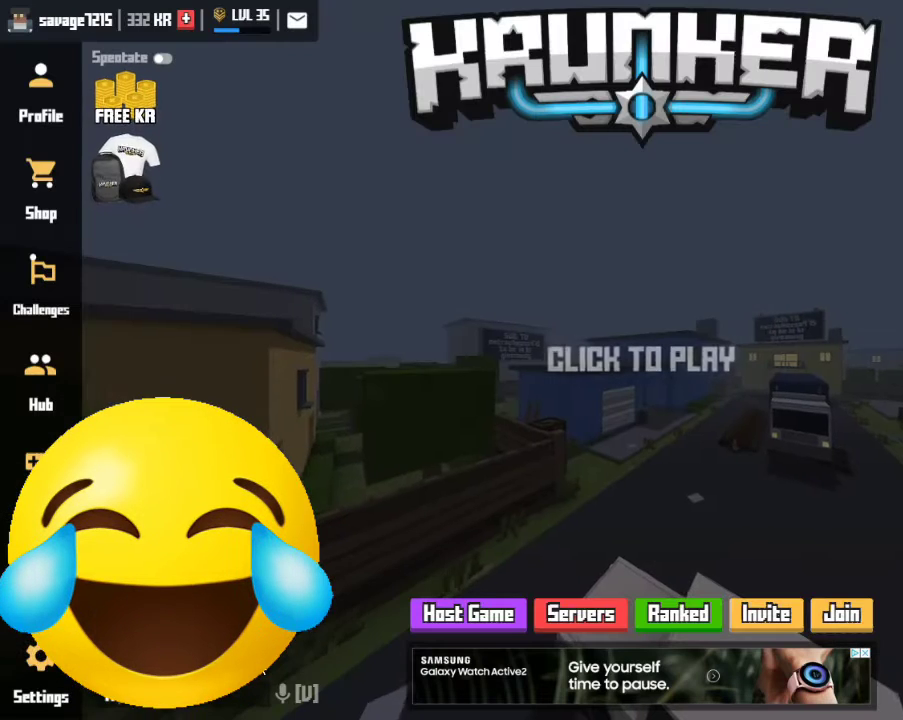
{"keys": [], "mouse": [], "mouse_move": "still", "events": []}
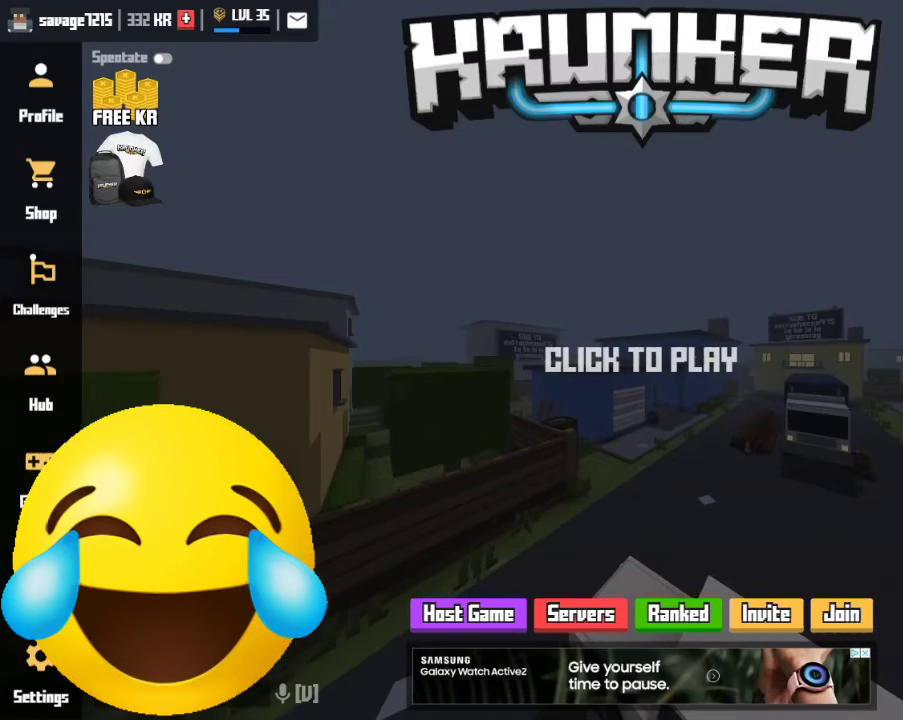
{"keys": [], "mouse": [], "mouse_move": "still", "events": [[367, "s", "down"], [500, "s", "up"]]}
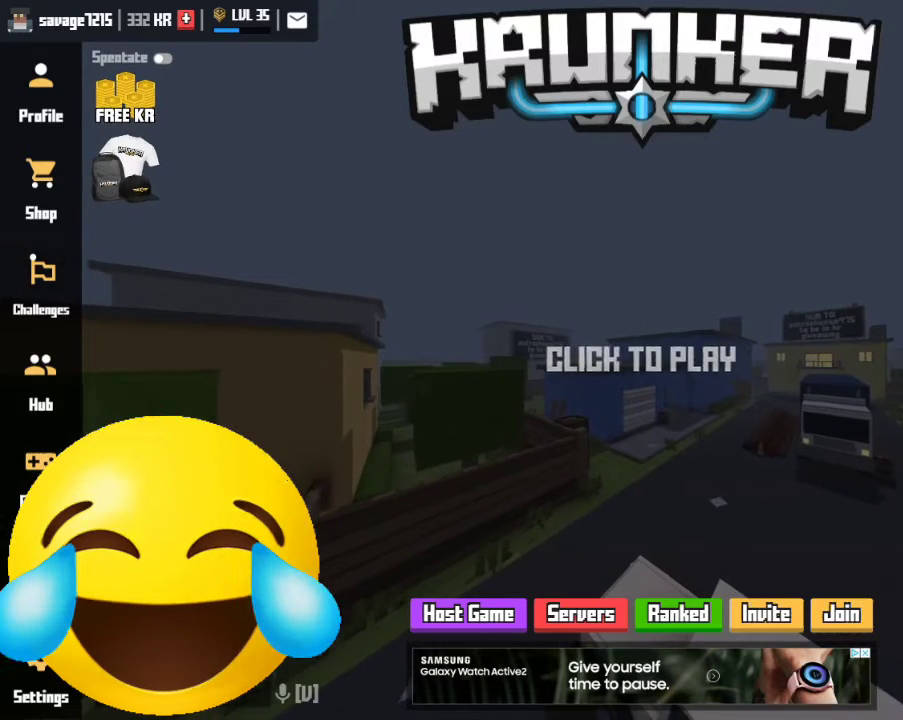
{"keys": [], "mouse": [], "mouse_move": "still", "events": []}
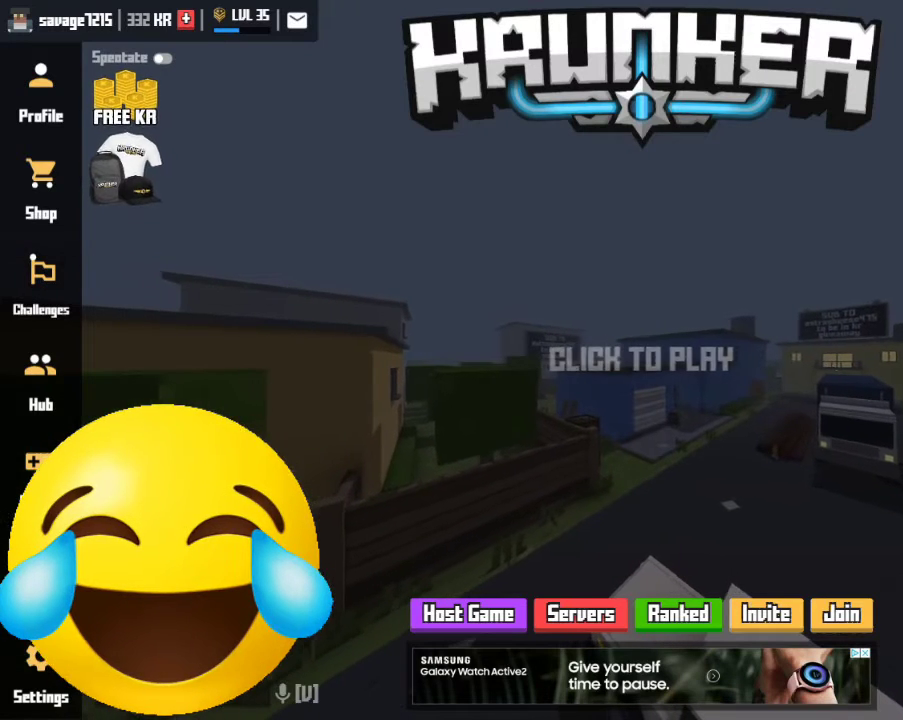
{"keys": [], "mouse": [], "mouse_move": "still", "events": [[233, "s", "down"], [300, "s", "up"]]}
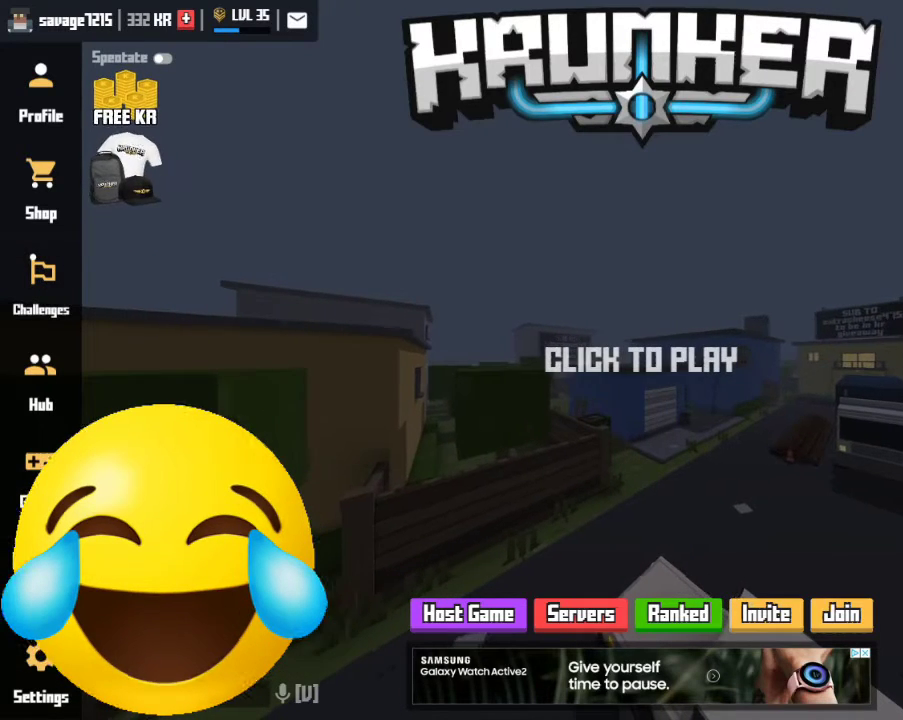
{"keys": [], "mouse": [], "mouse_move": "still", "events": [[100, "space", "down"], [133, "space", "up"]]}
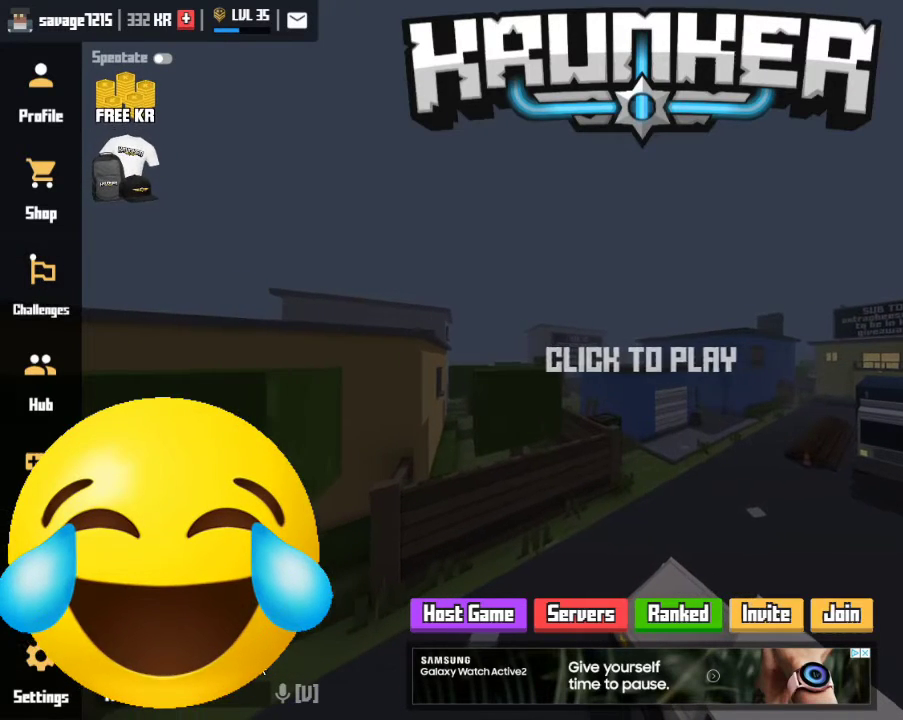
{"keys": ["e"], "mouse": [], "mouse_move": "still", "events": [[500, "e", "down"]]}
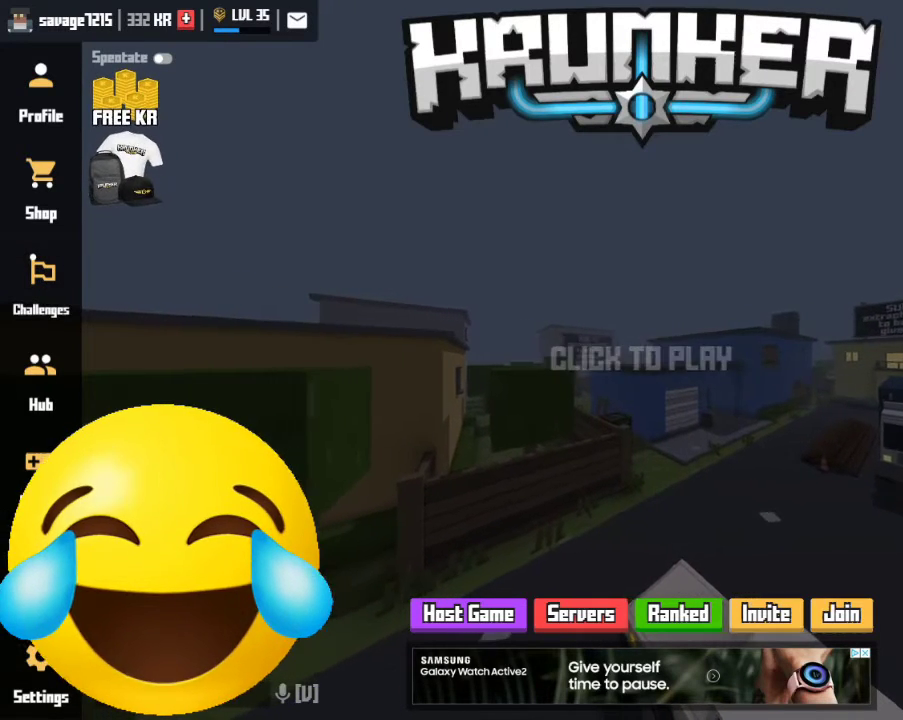
{"keys": [], "mouse": [], "mouse_move": "still", "events": [[67, "e", "up"], [133, "e", "down"], [233, "e", "up"], [300, "space", "down"], [400, "space", "up"]]}
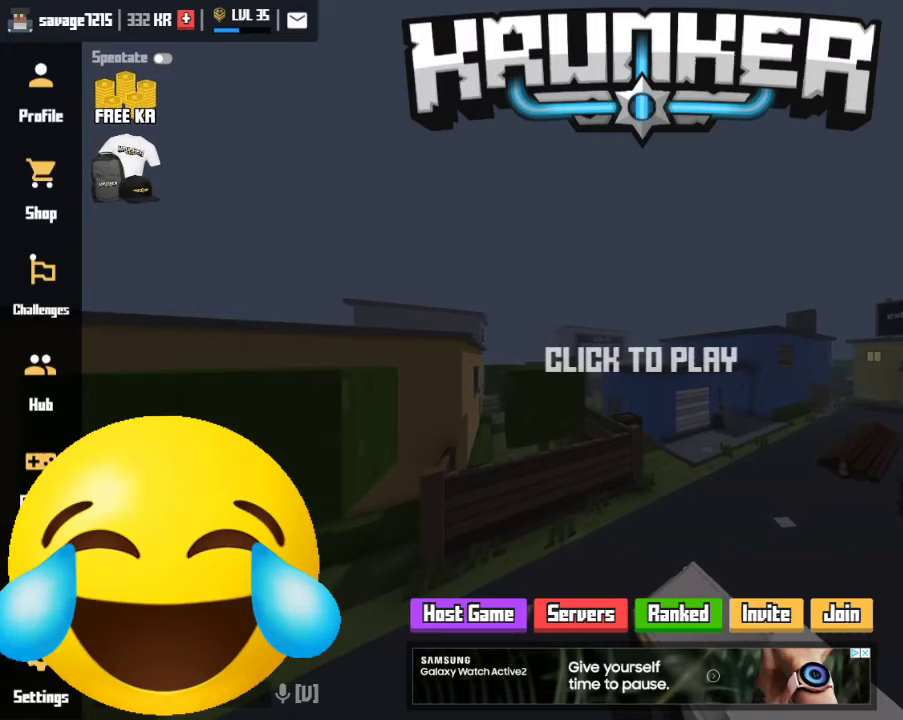
{"keys": [], "mouse": [], "mouse_move": "still", "events": [[100, "e", "down"], [200, "e", "up"], [267, "e", "down"], [367, "e", "up"]]}
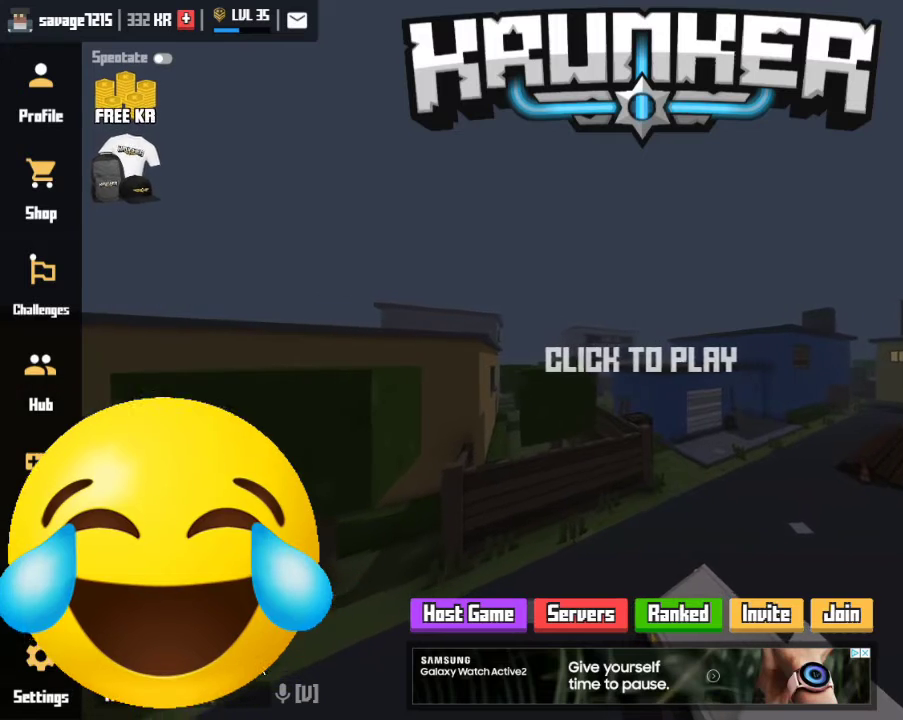
{"keys": [], "mouse": [], "mouse_move": "still", "events": []}
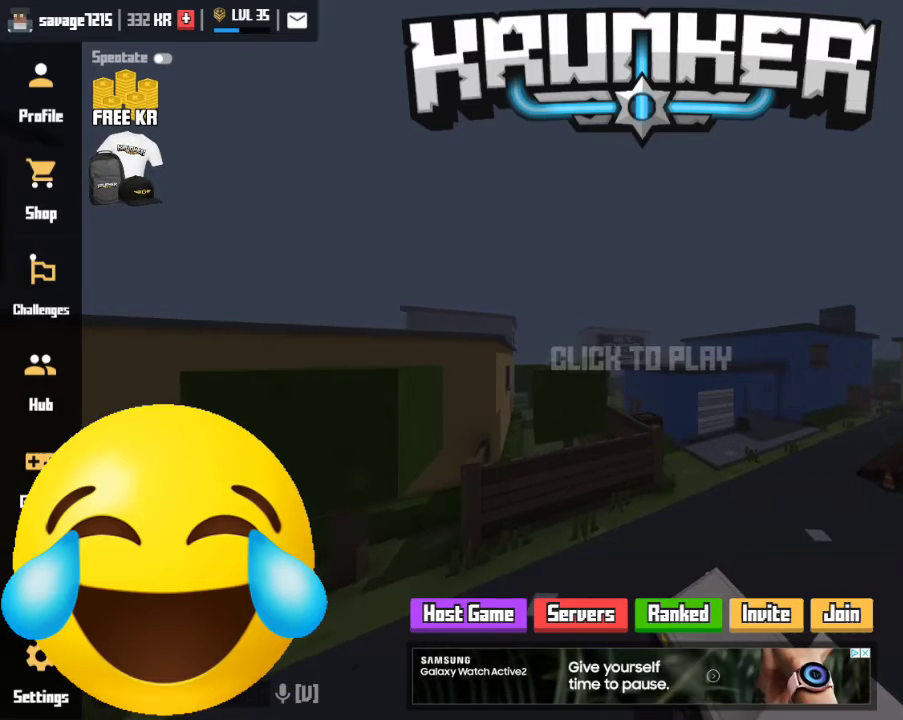
{"keys": [], "mouse": [], "mouse_move": "still", "events": []}
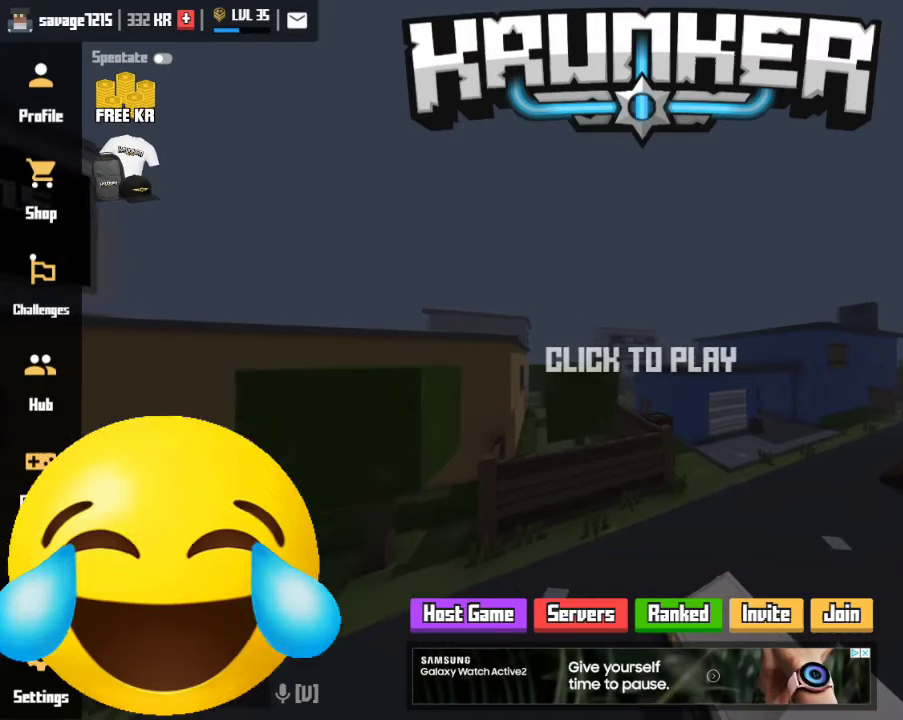
{"keys": [], "mouse": [], "mouse_move": "still", "events": []}
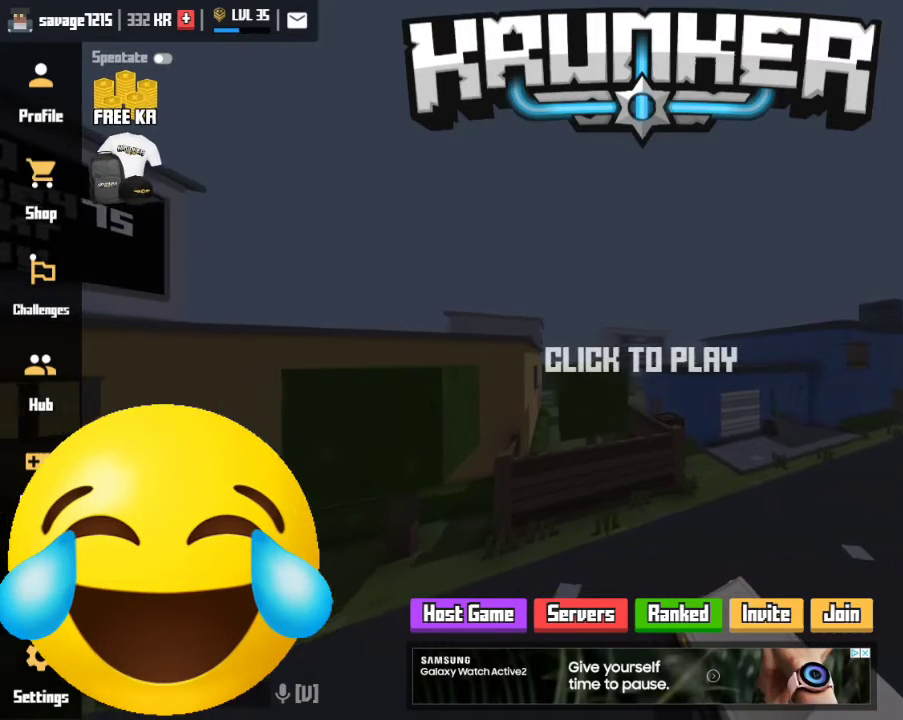
{"keys": [], "mouse": [], "mouse_move": "still", "events": []}
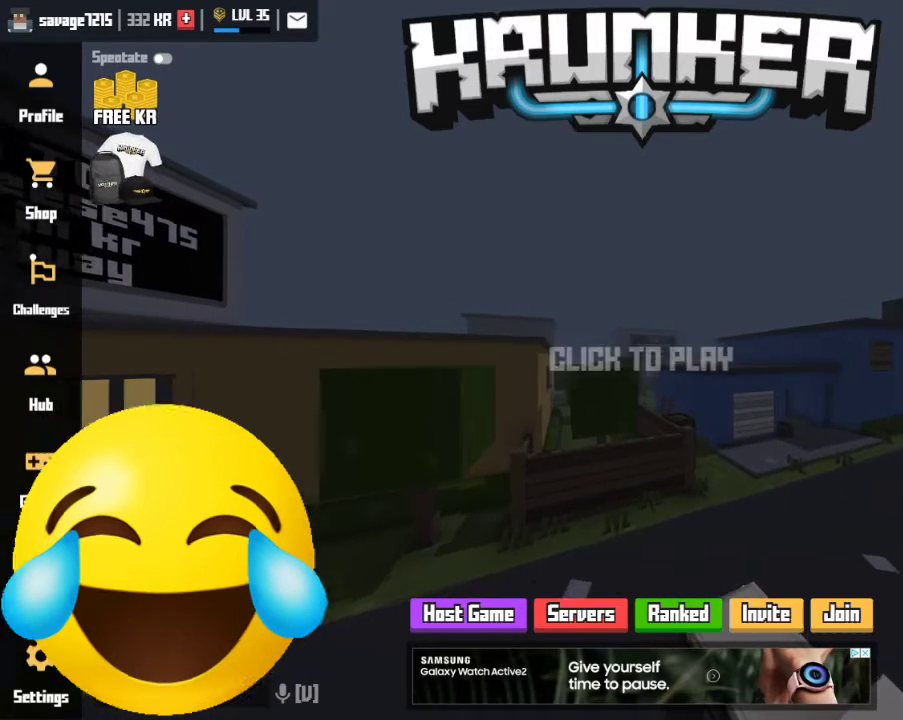
{"keys": [], "mouse": [], "mouse_move": "up-right", "events": []}
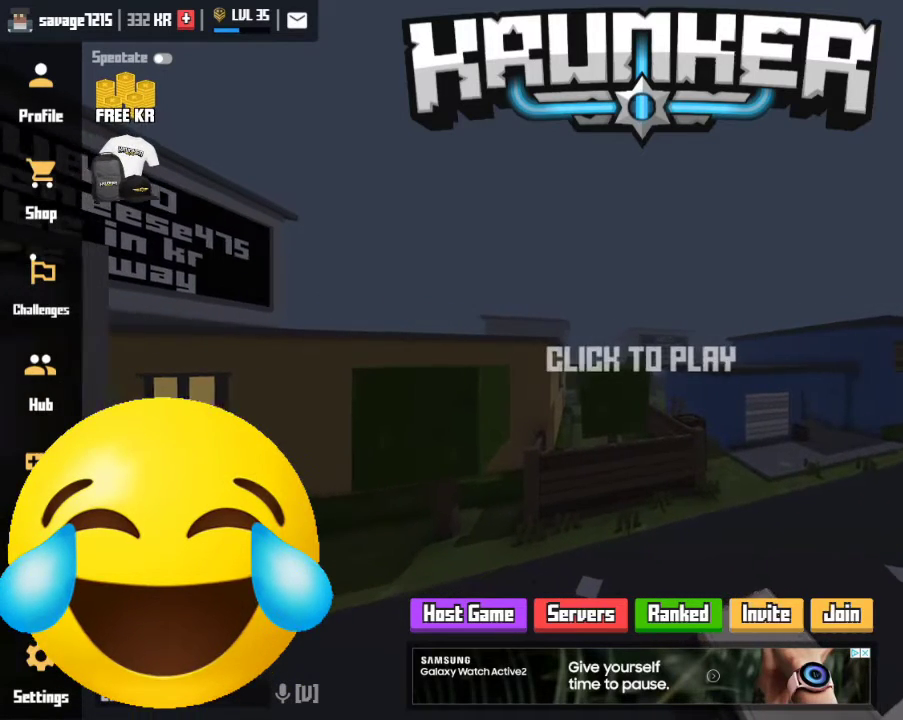
{"keys": [], "mouse": [], "mouse_move": "up-right", "events": []}
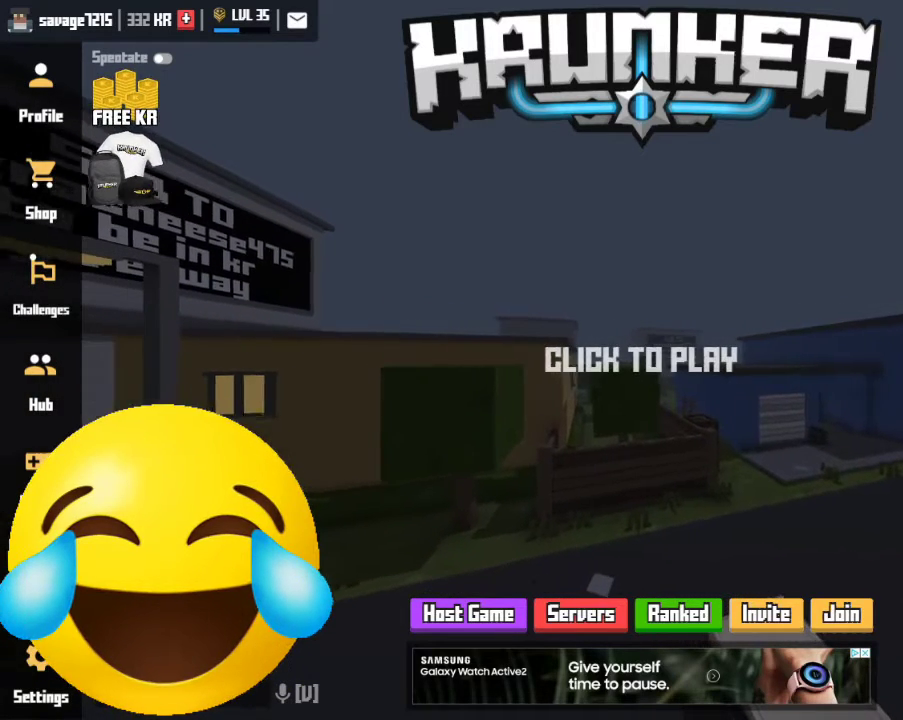
{"keys": [], "mouse": [], "mouse_move": "right", "events": []}
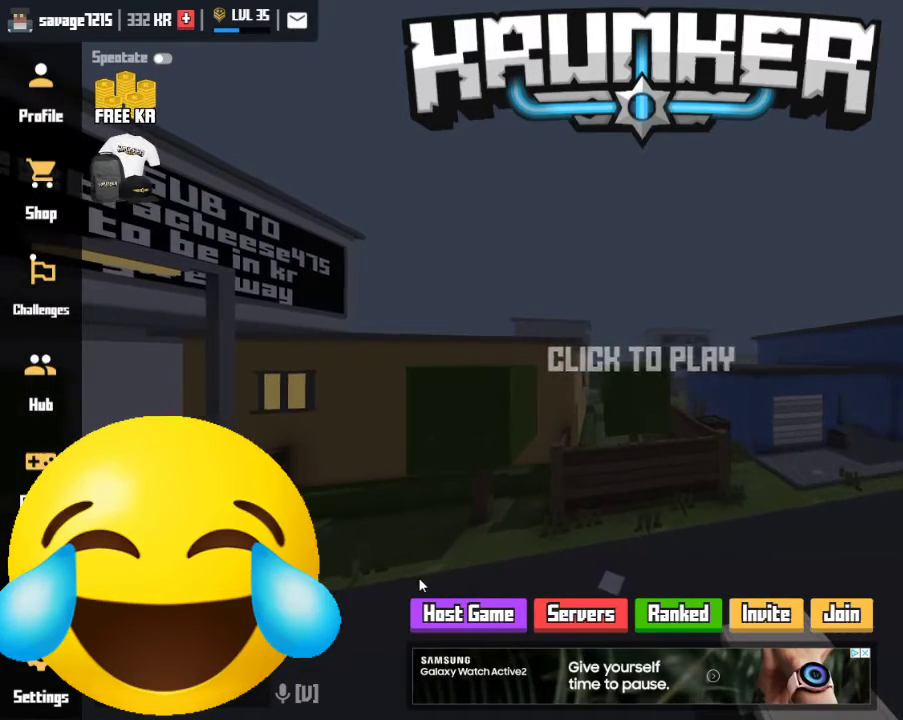
{"keys": [], "mouse": [], "mouse_move": "up", "events": []}
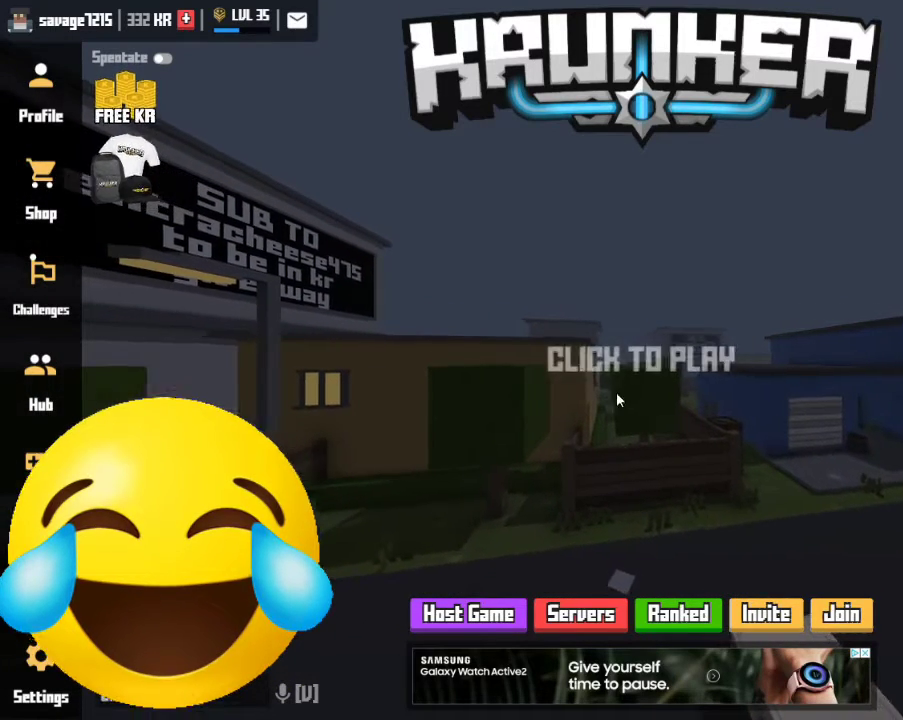
{"keys": [], "mouse": [], "mouse_move": "still", "events": [[200, "mouse_left", "down"], [267, "mouse_left", "up"]]}
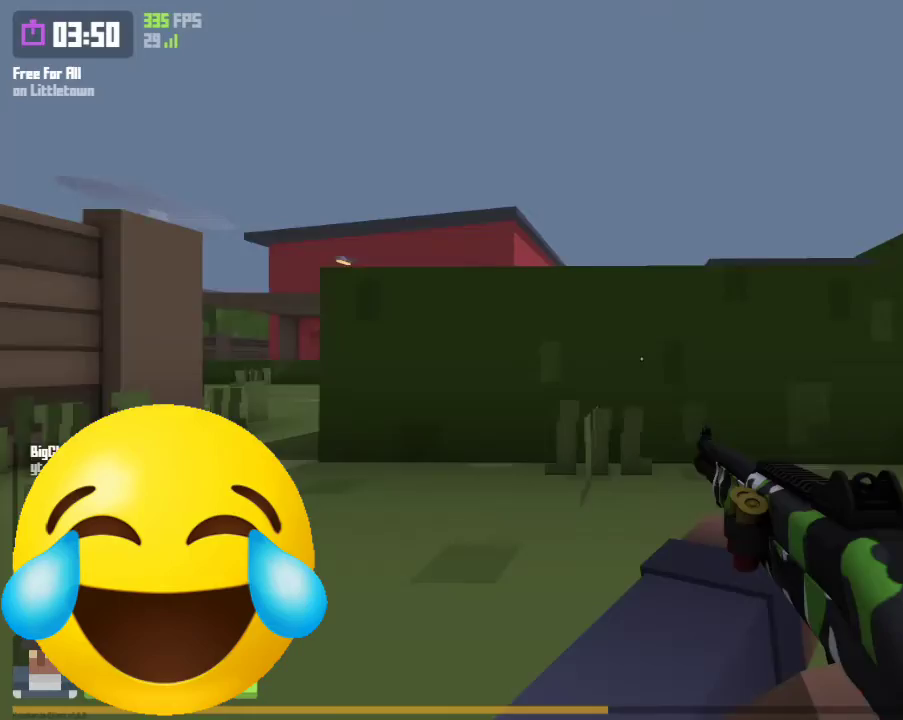
{"keys": [], "mouse": [], "mouse_move": "left", "events": []}